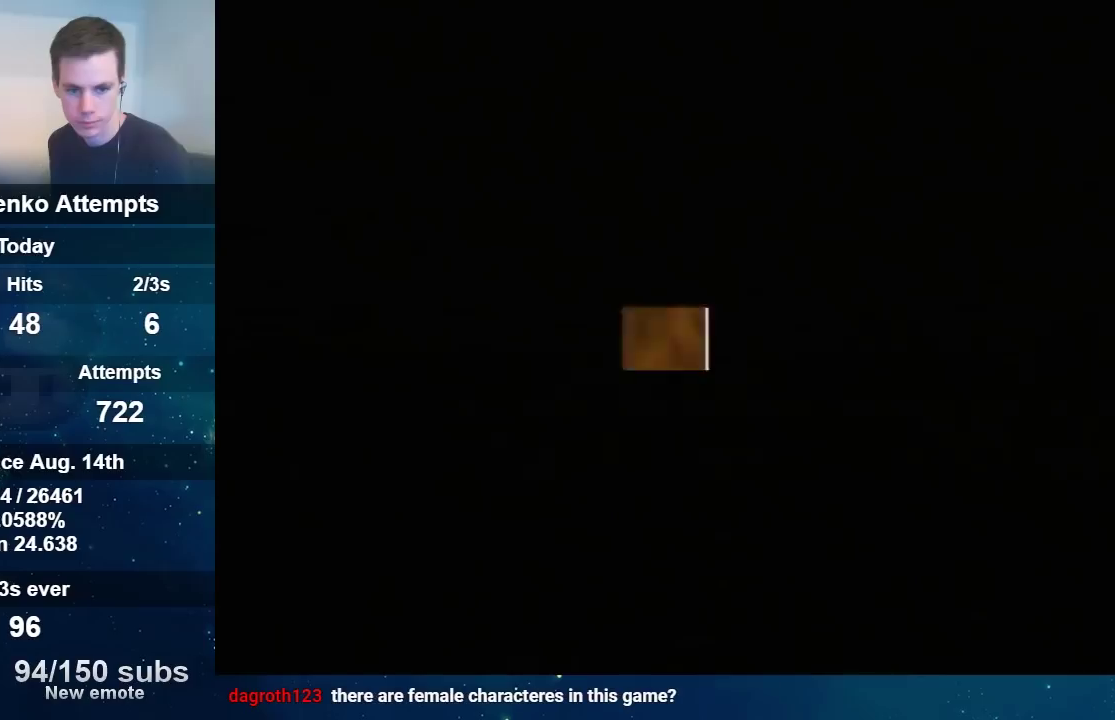
Gameplay with a controller (Nintendo layout); each line is a JSON object with the inputs held at the frame after it. "events" lists button and stick changes between this image and that frame as [ms after this image, input, new state], when the widget could be followed in between. Not read: L3 R3.
{"buttons": [], "left_stick": "center", "events": []}
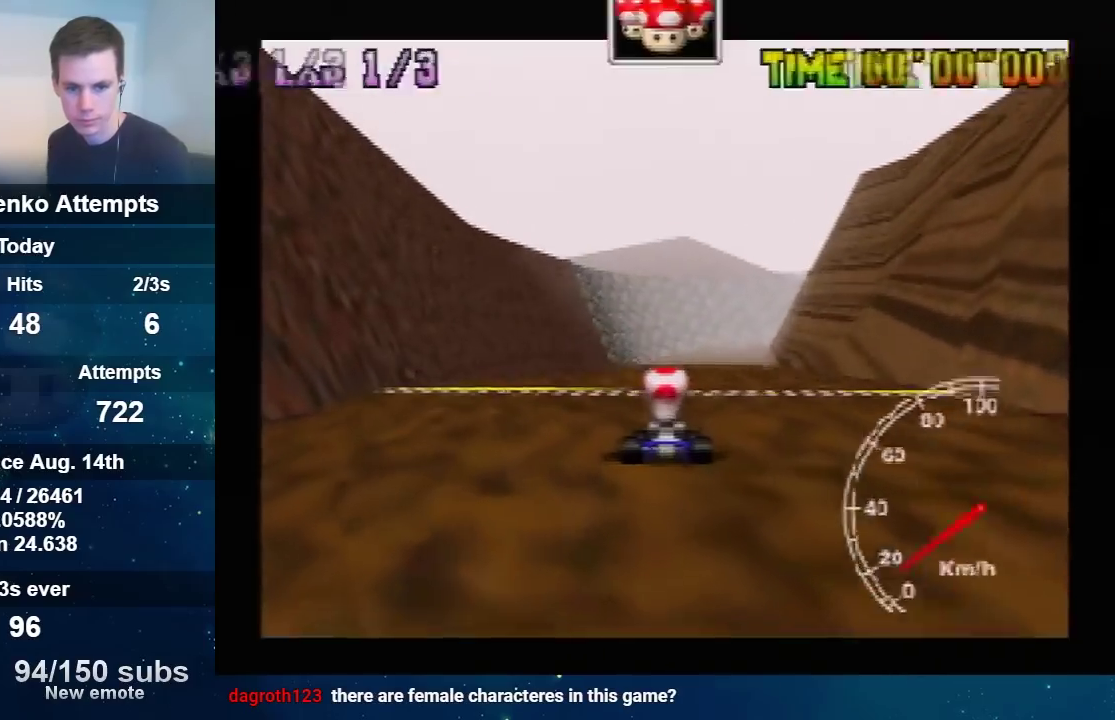
{"buttons": [], "left_stick": "center", "events": []}
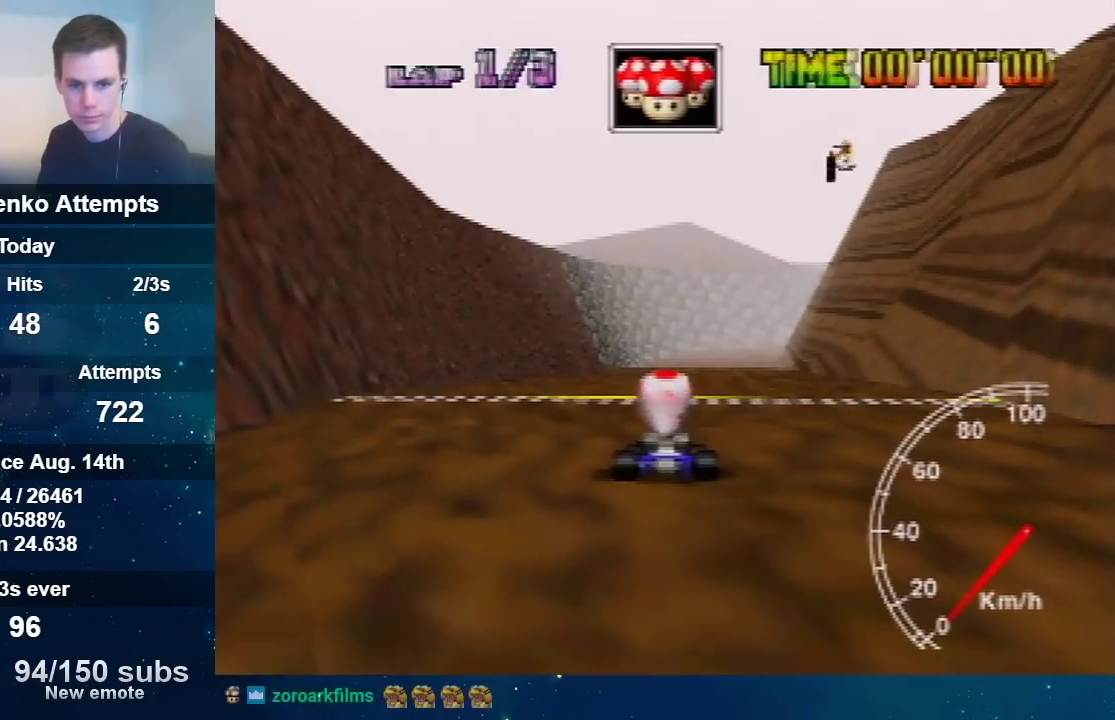
{"buttons": [], "left_stick": "center", "events": []}
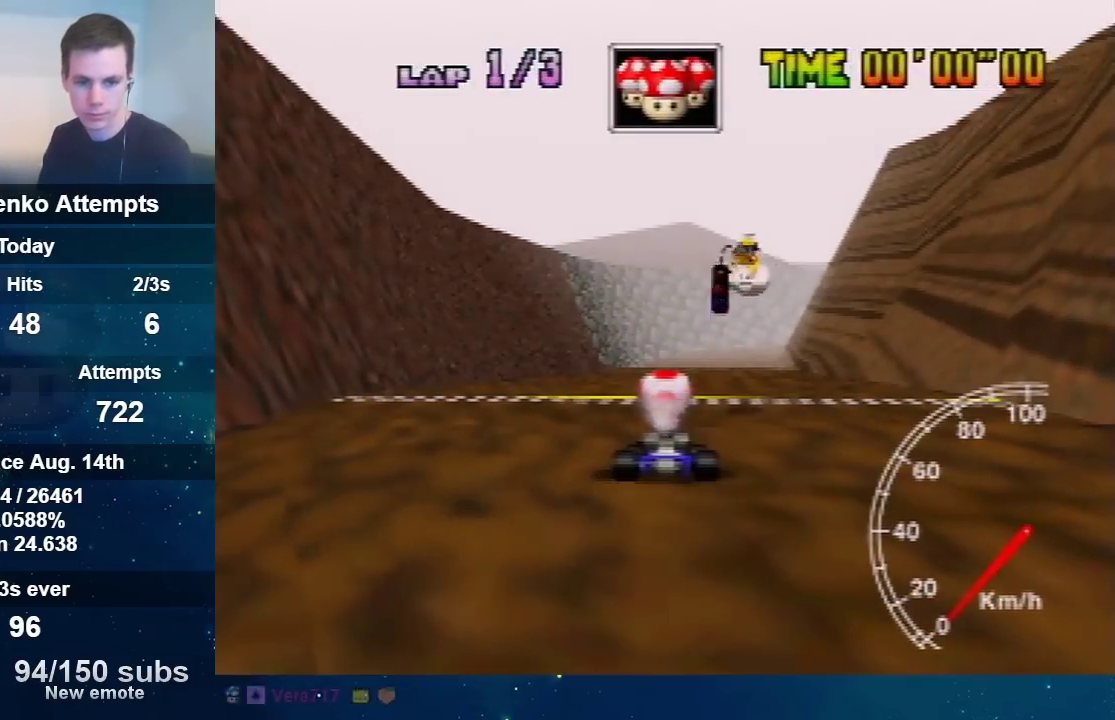
{"buttons": [], "left_stick": "center", "events": []}
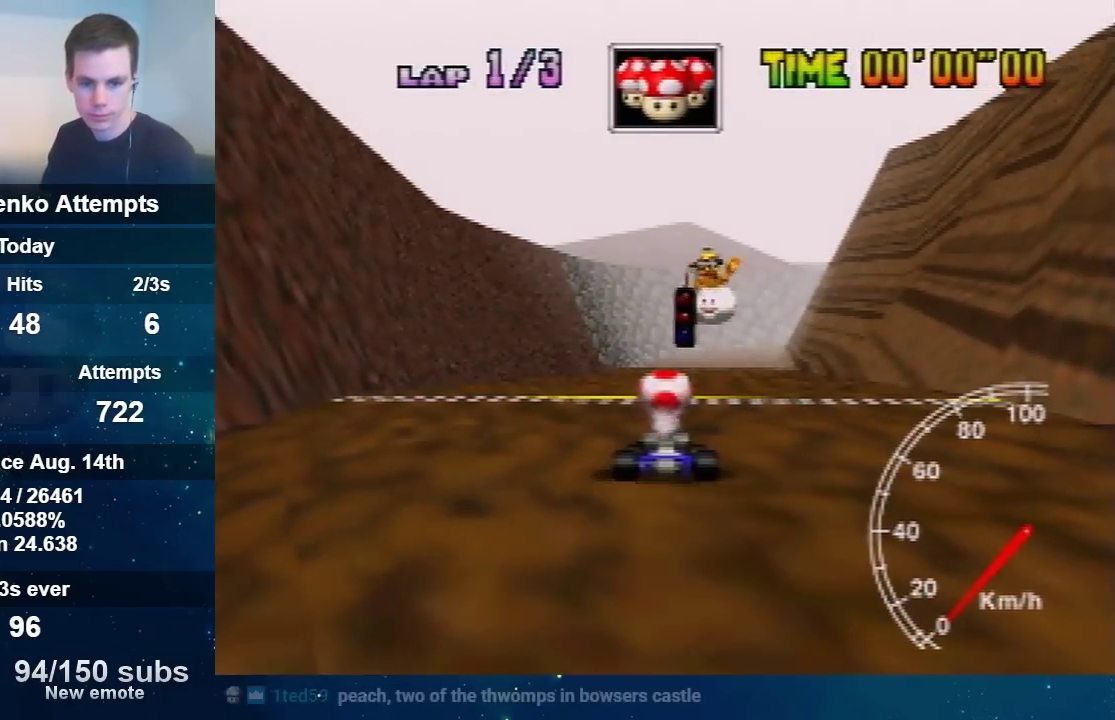
{"buttons": [], "left_stick": "center", "events": []}
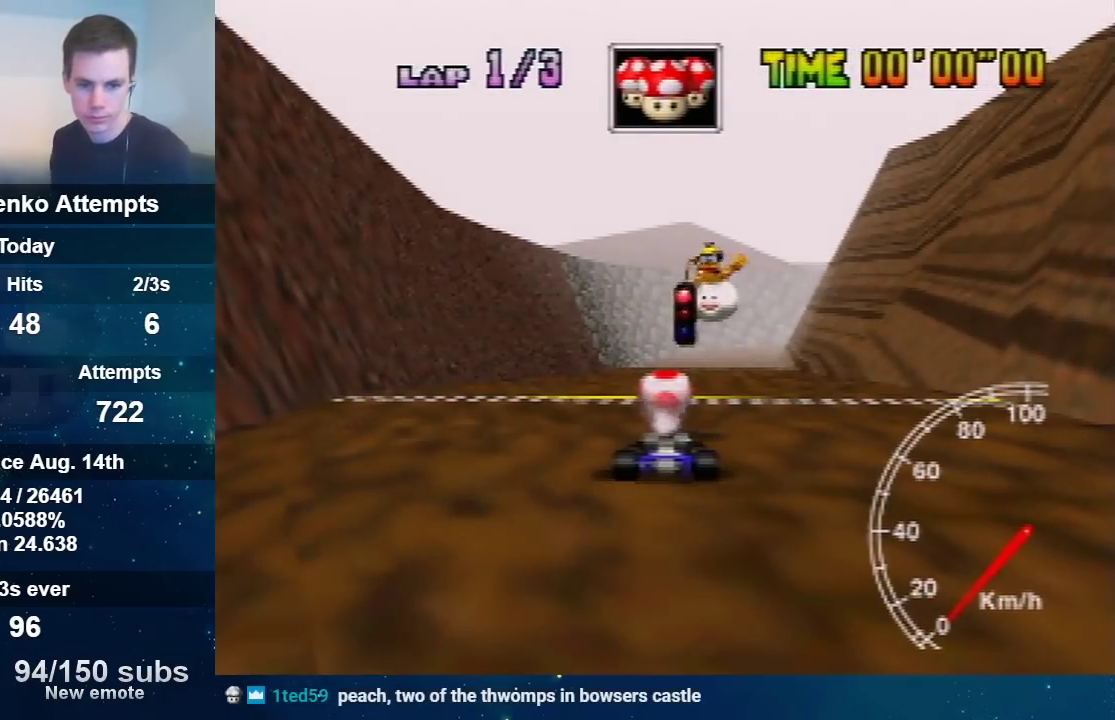
{"buttons": [], "left_stick": "center", "events": []}
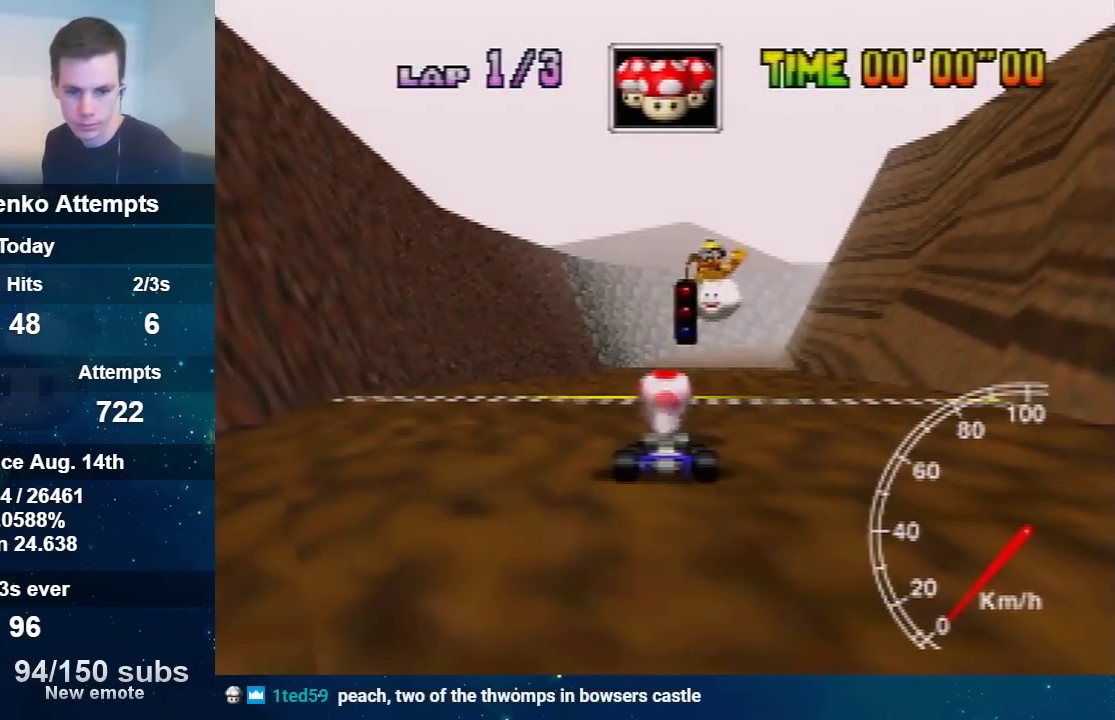
{"buttons": [], "left_stick": "center", "events": []}
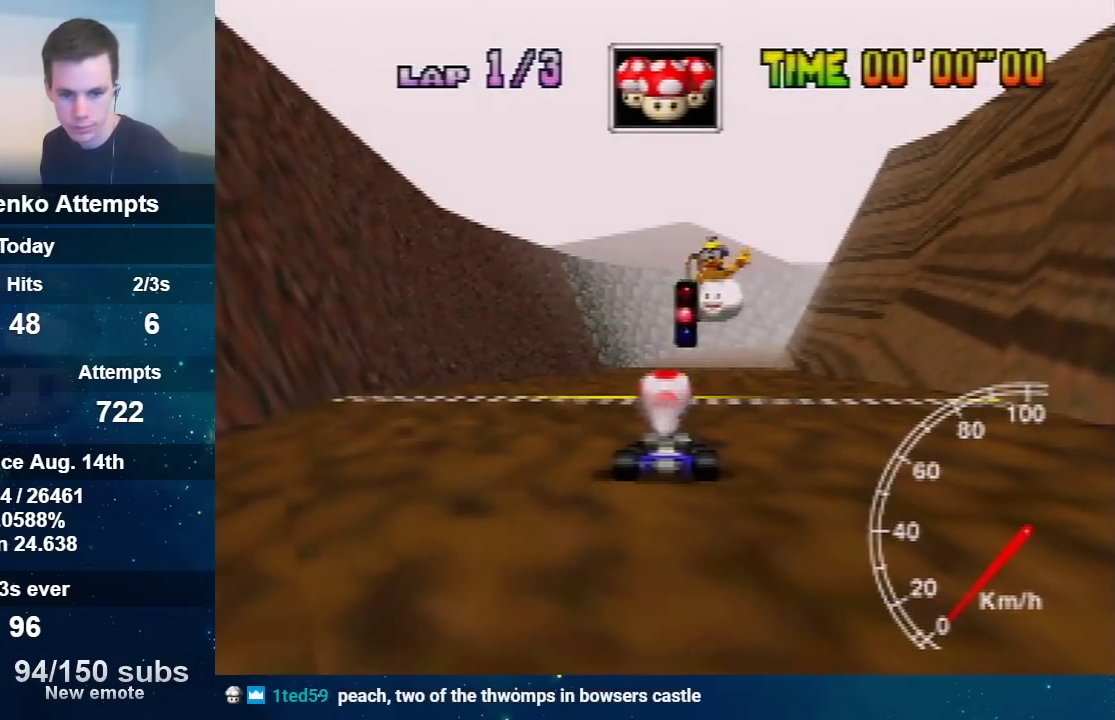
{"buttons": [], "left_stick": "center", "events": []}
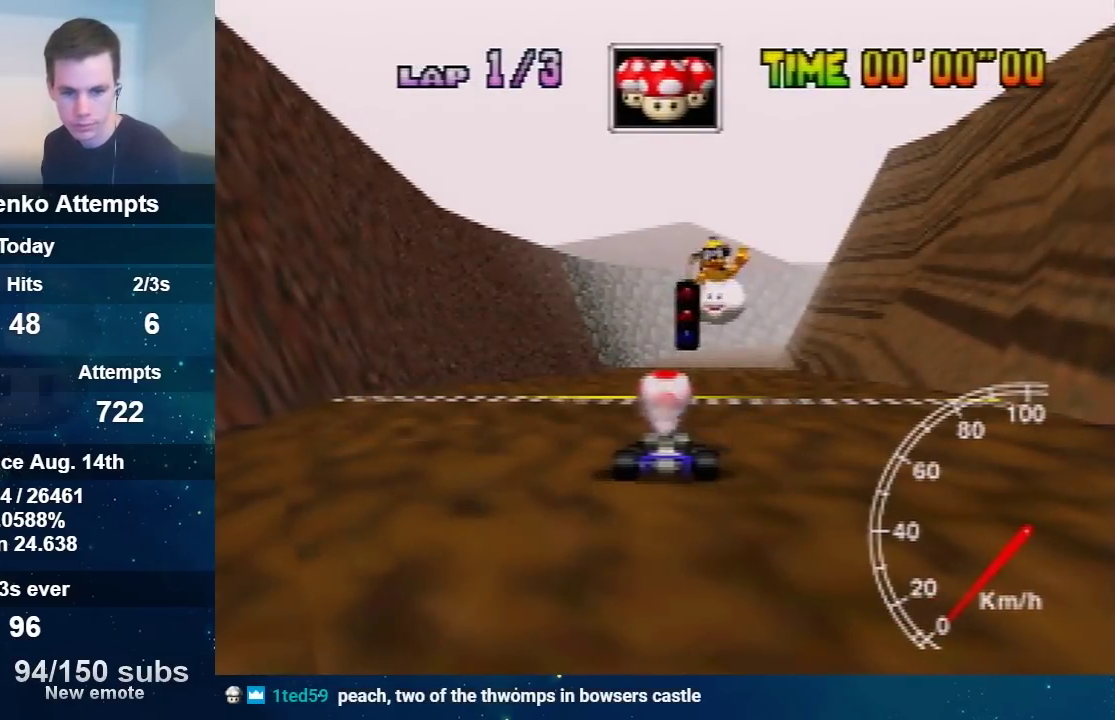
{"buttons": [], "left_stick": "left", "events": [[233, "left_stick", "left"]]}
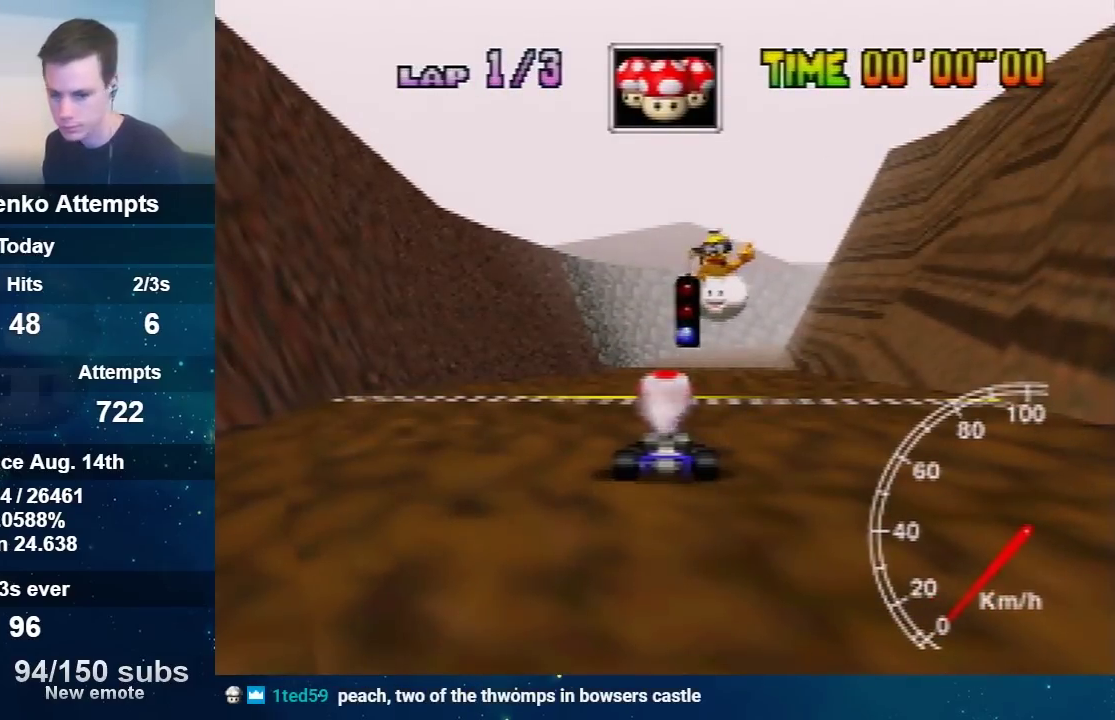
{"buttons": ["A", "B"], "left_stick": "left", "events": [[134, "A", "down"], [134, "B", "down"]]}
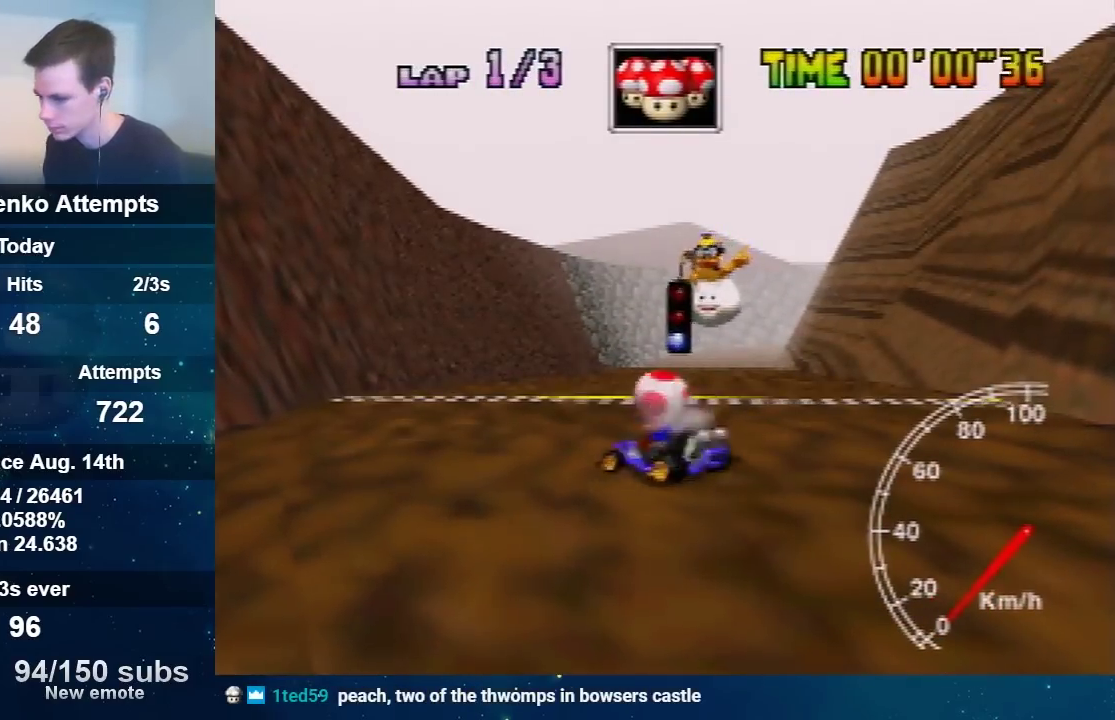
{"buttons": ["B"], "left_stick": "down", "events": [[167, "A", "up"], [167, "left_stick", "down"]]}
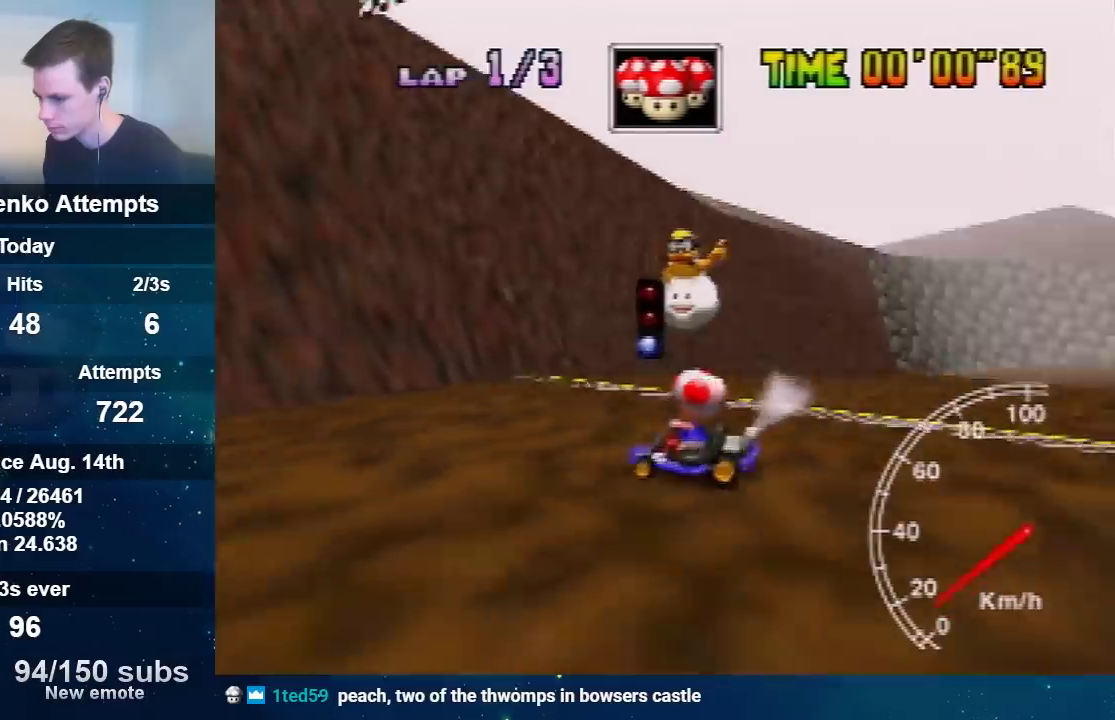
{"buttons": ["B"], "left_stick": "down", "events": [[134, "left_stick", "down-right"], [301, "left_stick", "down"]]}
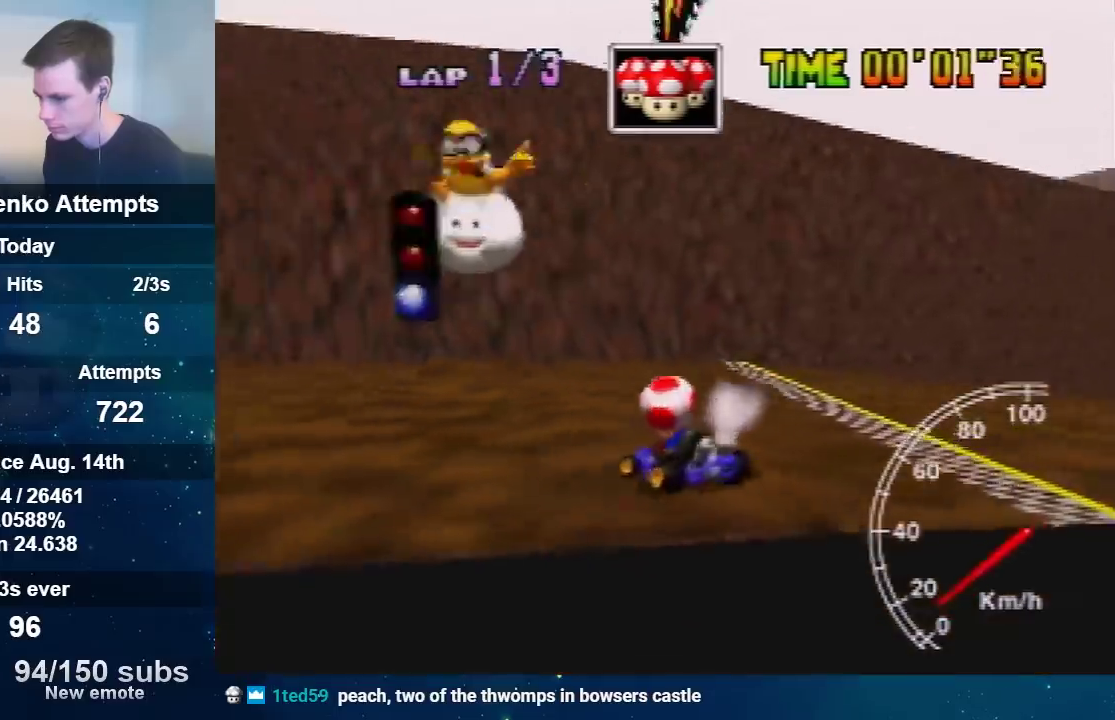
{"buttons": ["B"], "left_stick": "down-left", "events": [[367, "left_stick", "down-left"]]}
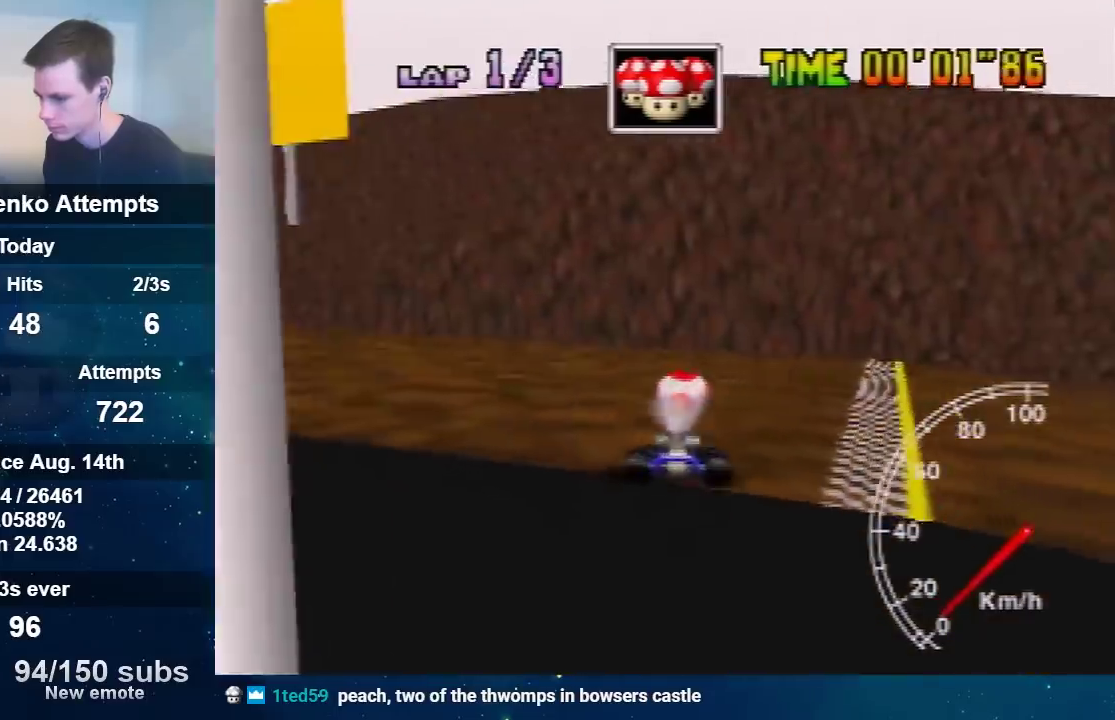
{"buttons": ["B"], "left_stick": "down-left", "events": []}
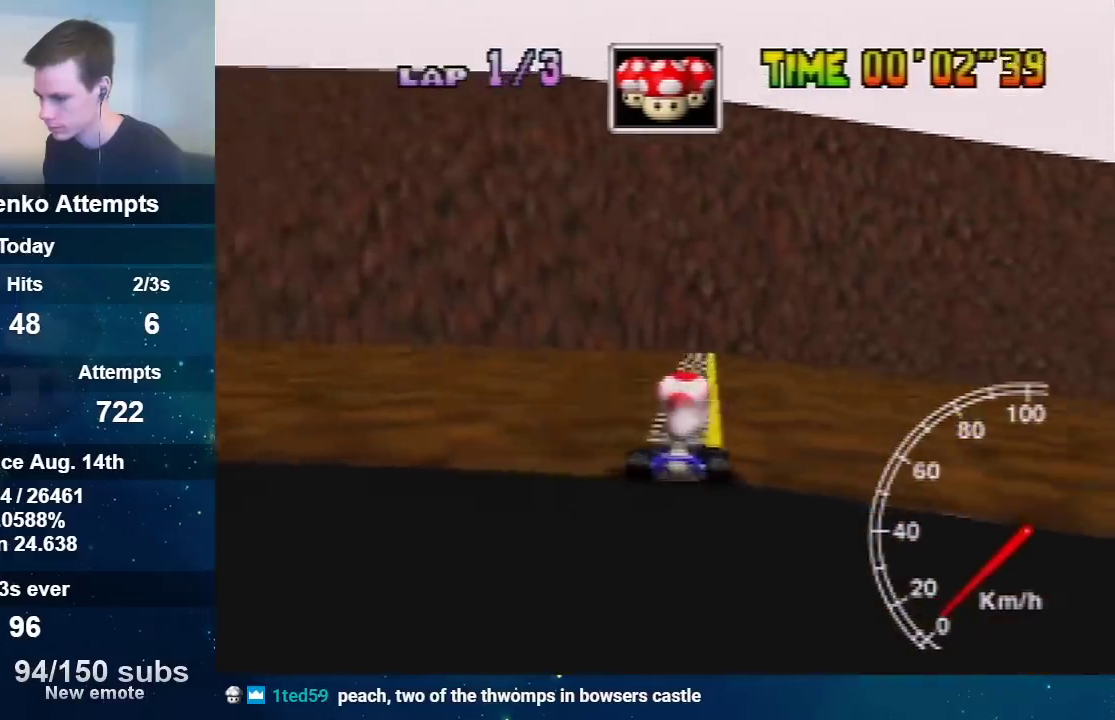
{"buttons": ["A", "B"], "left_stick": "down", "events": [[167, "left_stick", "down"], [400, "A", "down"]]}
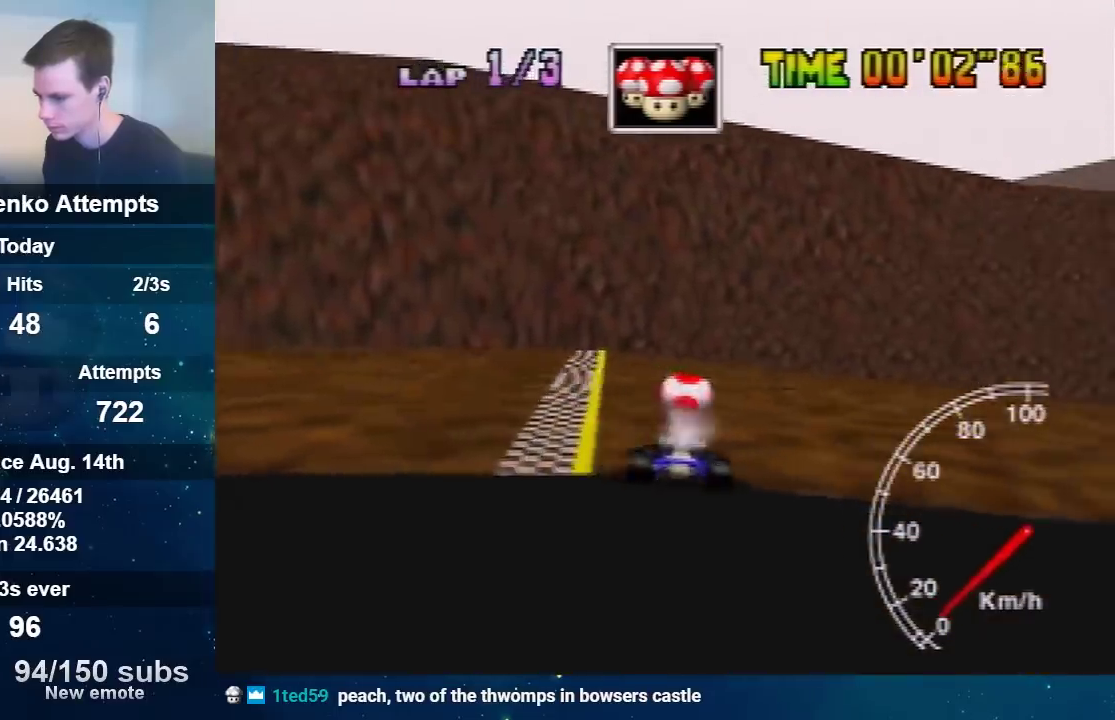
{"buttons": ["A"], "left_stick": "center", "events": [[67, "left_stick", "center"], [134, "B", "up"], [134, "left_stick", "up-left"], [467, "left_stick", "center"]]}
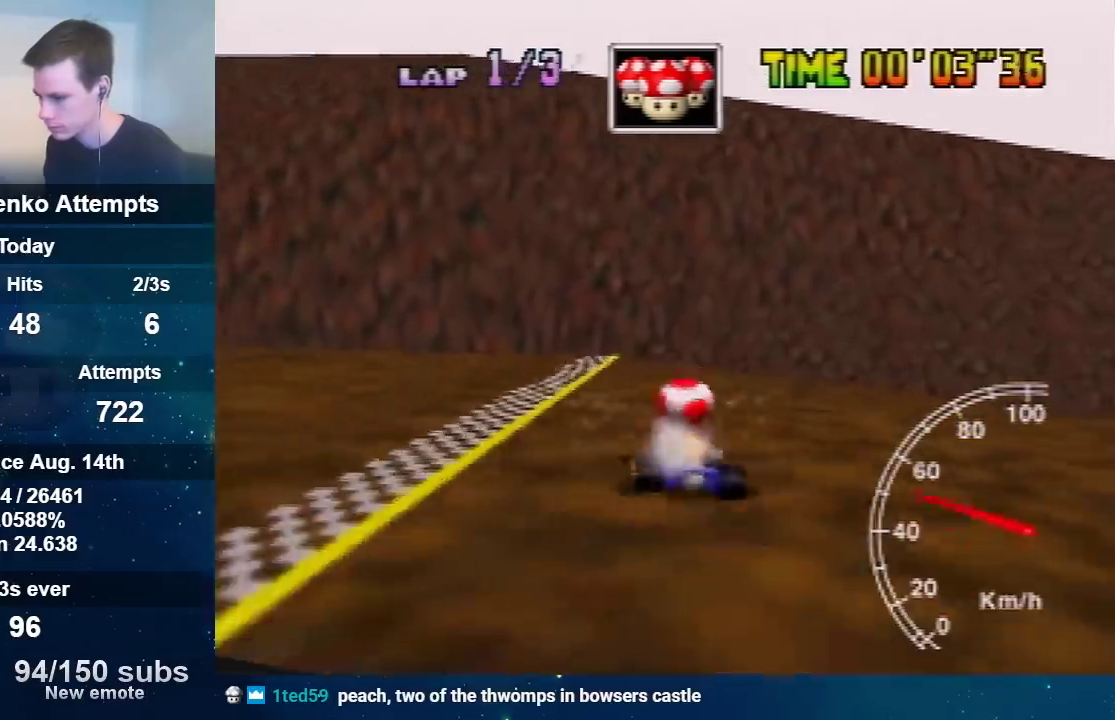
{"buttons": ["A"], "left_stick": "up-left", "events": [[167, "left_stick", "up-left"]]}
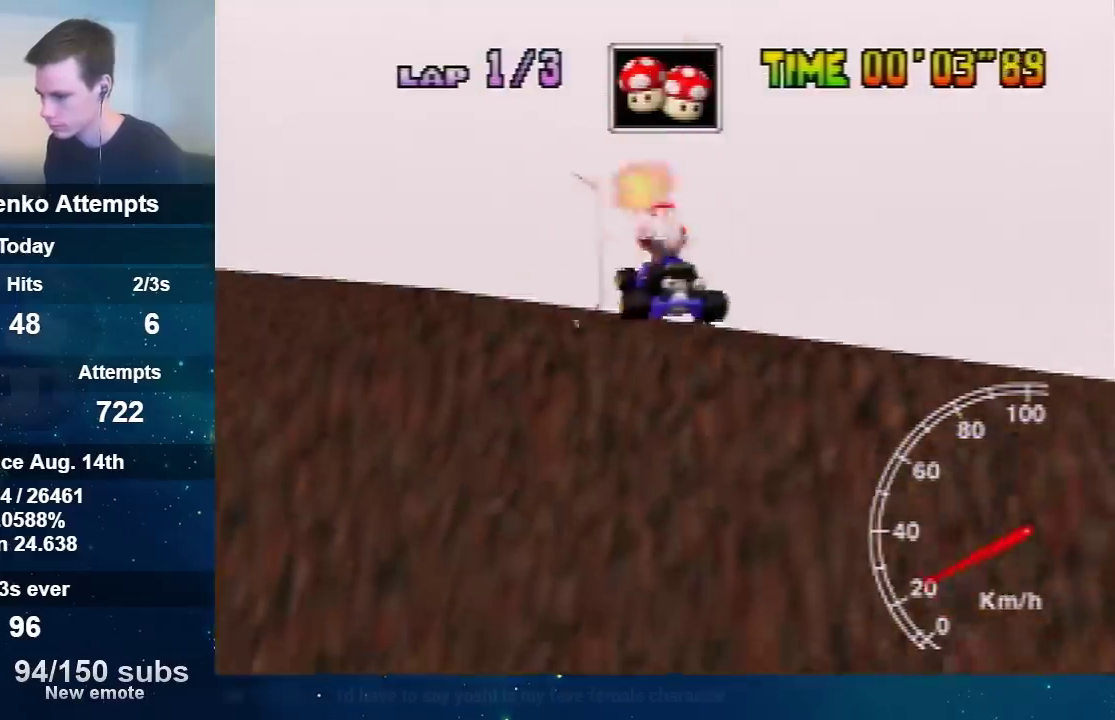
{"buttons": ["A"], "left_stick": "up-left", "events": []}
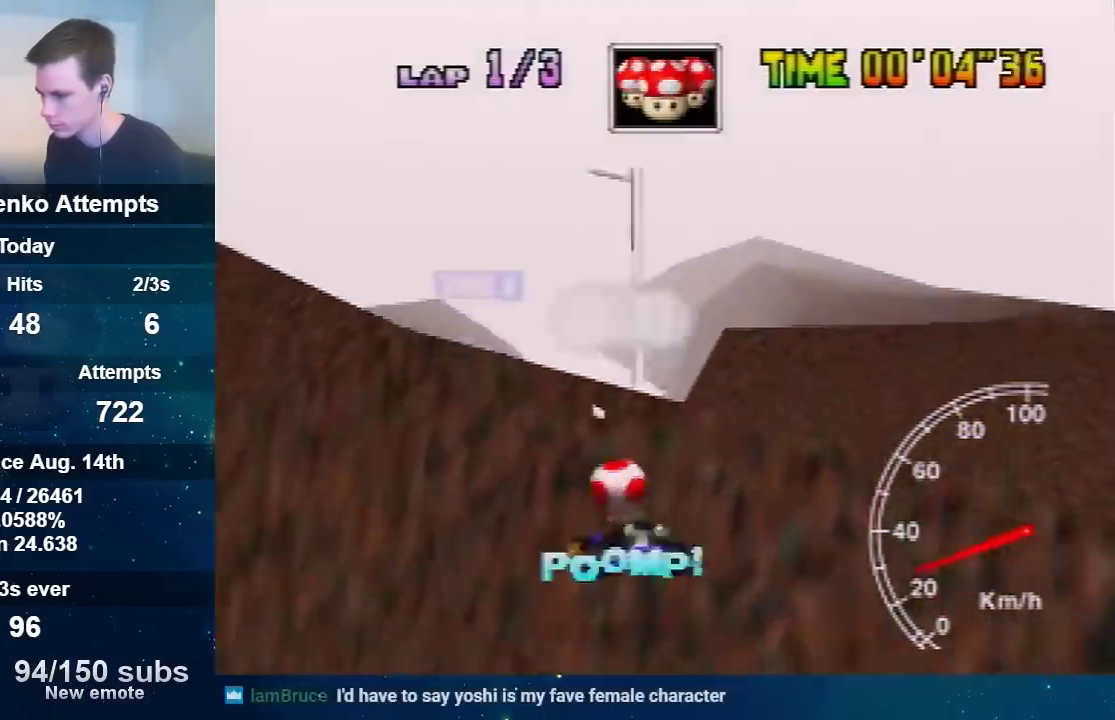
{"buttons": [], "left_stick": "right", "events": [[200, "left_stick", "center"], [300, "A", "up"], [400, "left_stick", "up-right"], [500, "left_stick", "right"]]}
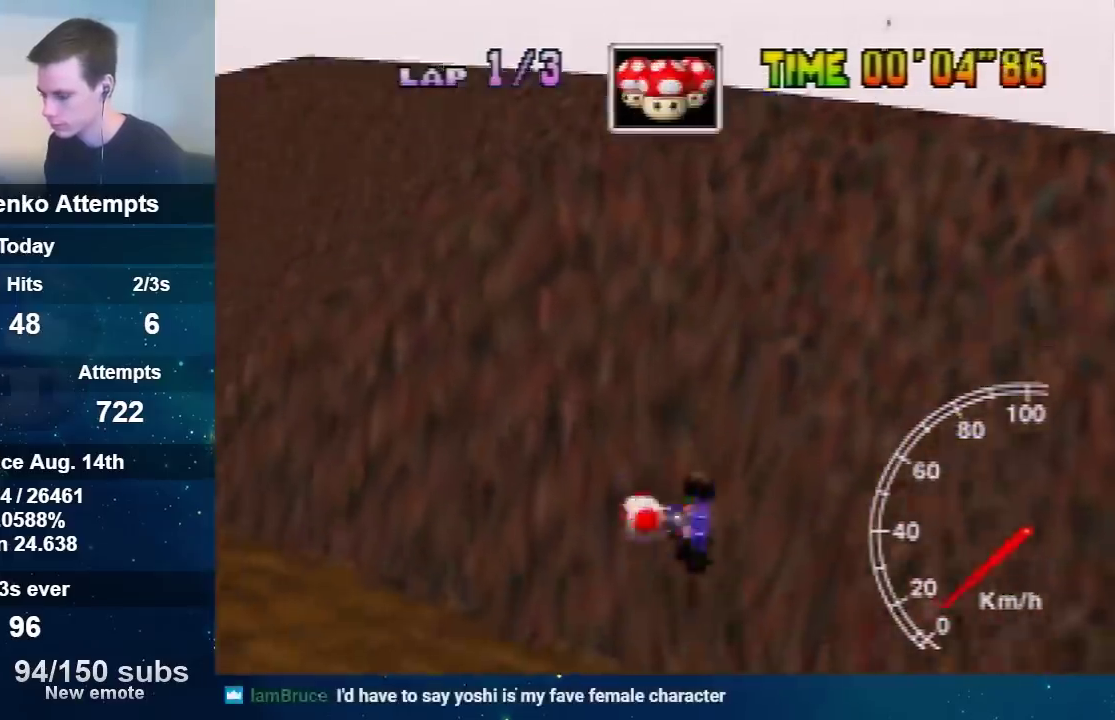
{"buttons": [], "left_stick": "right", "events": []}
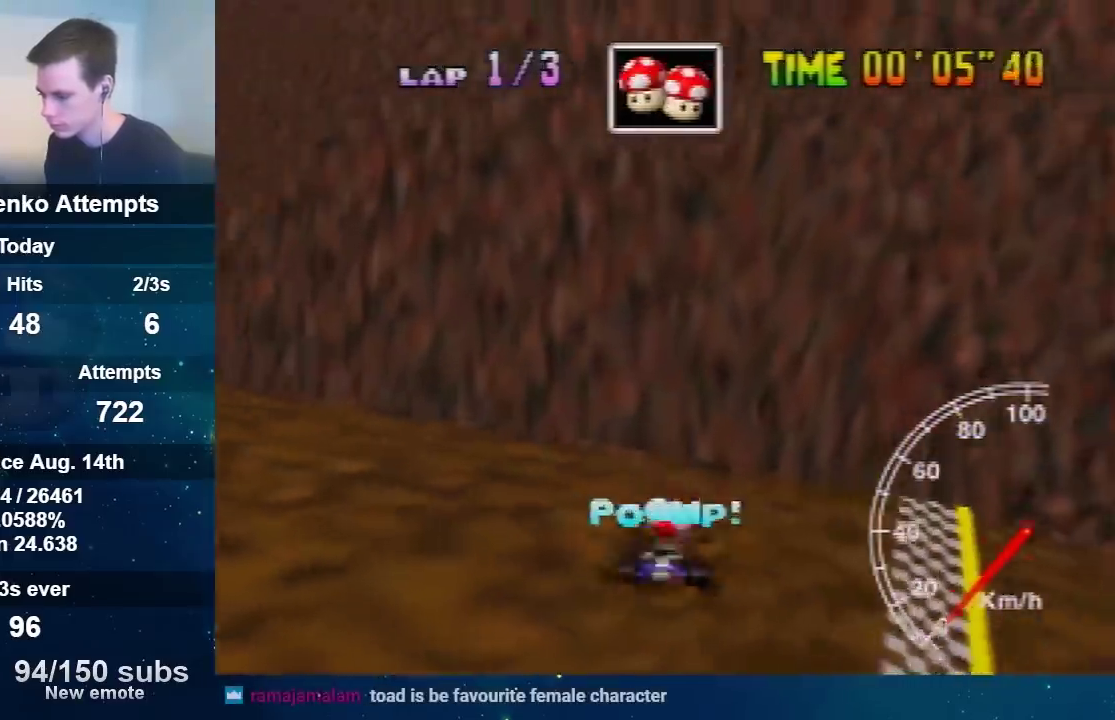
{"buttons": ["B"], "left_stick": "down", "events": [[267, "left_stick", "down"], [300, "B", "down"]]}
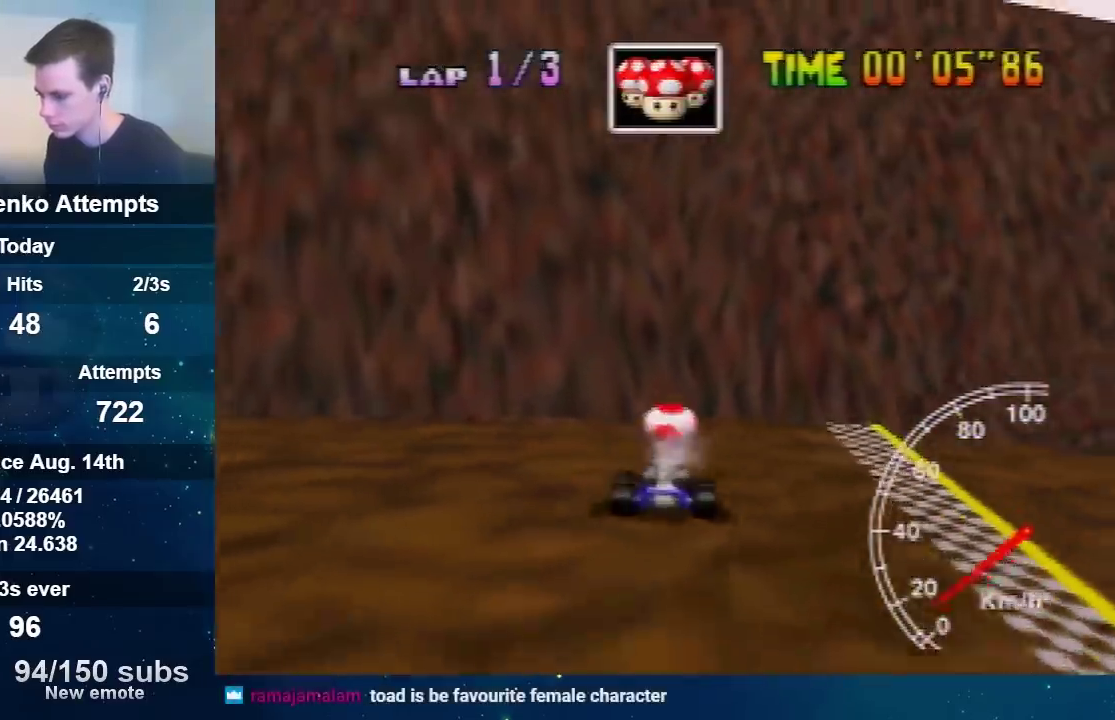
{"buttons": ["B"], "left_stick": "down", "events": []}
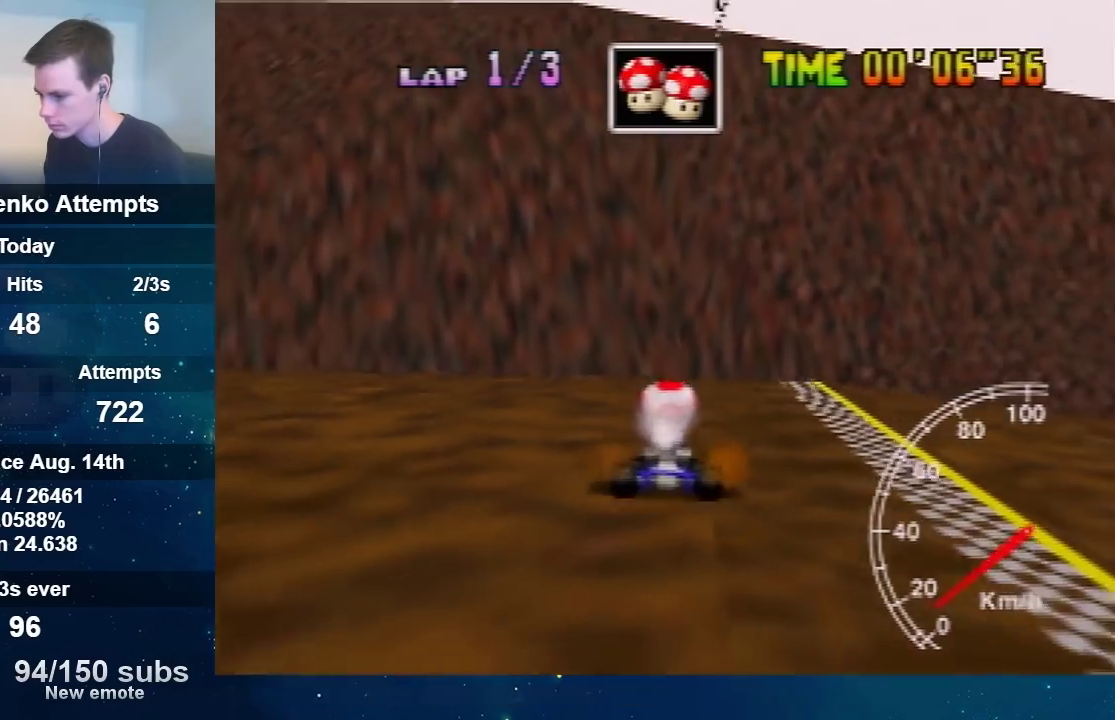
{"buttons": ["B"], "left_stick": "down", "events": [[33, "left_stick", "down-right"], [300, "left_stick", "down"]]}
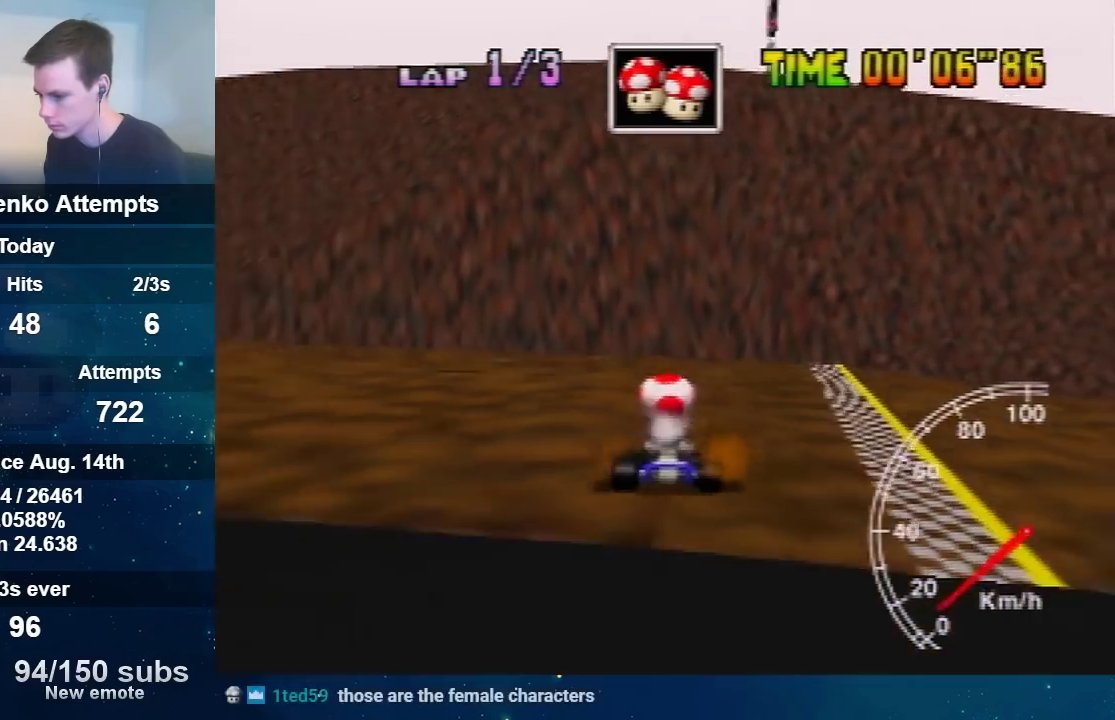
{"buttons": ["B"], "left_stick": "down", "events": []}
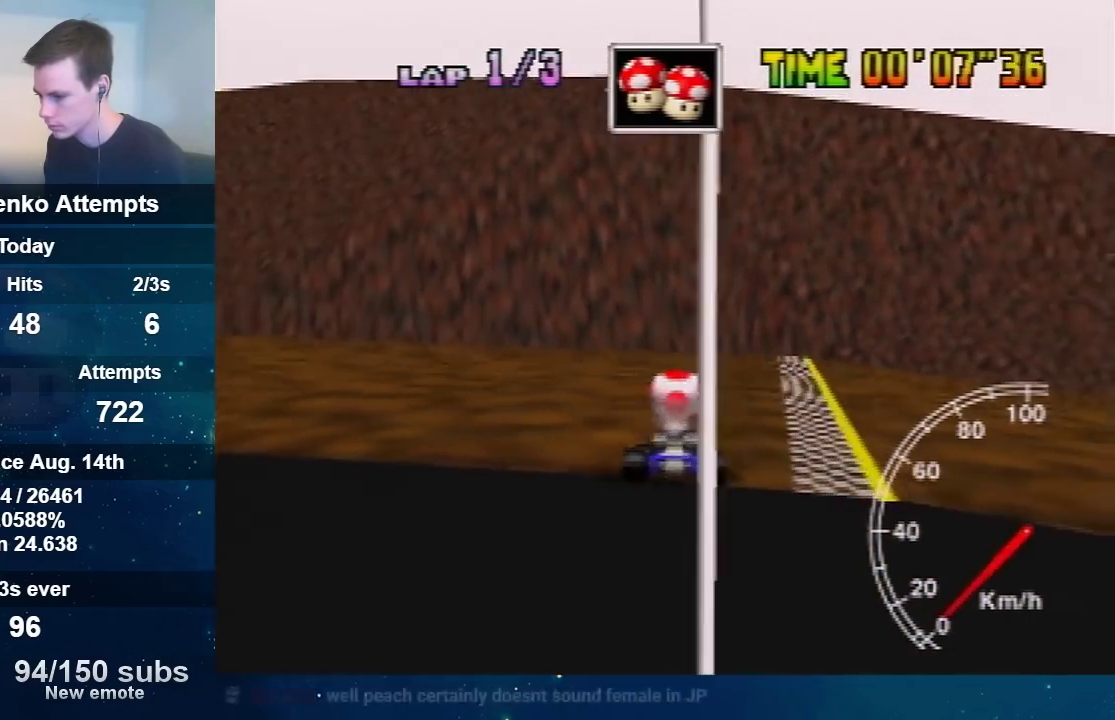
{"buttons": ["B"], "left_stick": "down-left", "events": [[300, "left_stick", "down-left"]]}
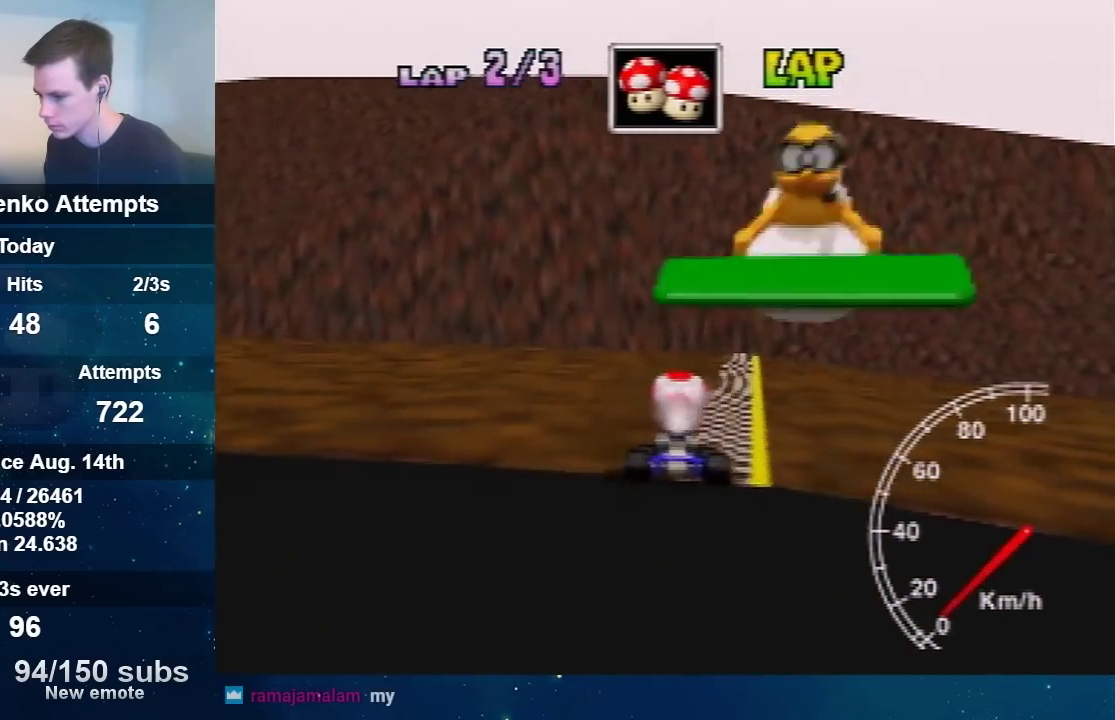
{"buttons": ["B"], "left_stick": "down", "events": [[301, "left_stick", "down"]]}
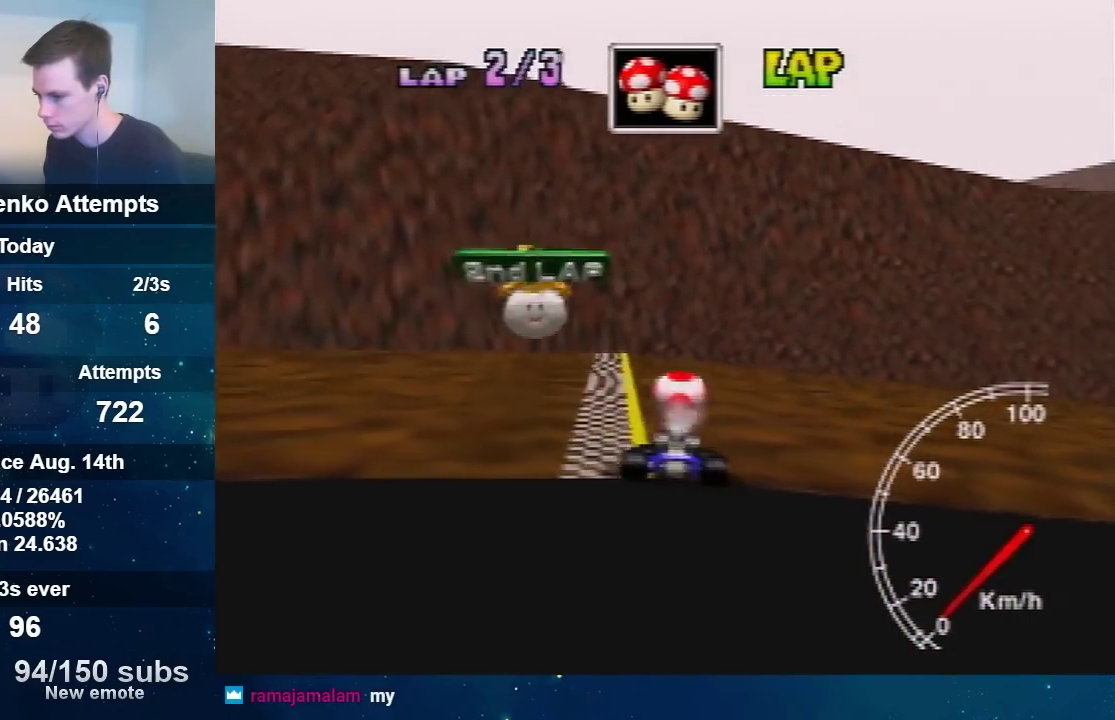
{"buttons": ["A"], "left_stick": "up-left", "events": [[66, "A", "down"], [200, "left_stick", "center"], [300, "left_stick", "up-left"], [333, "B", "up"]]}
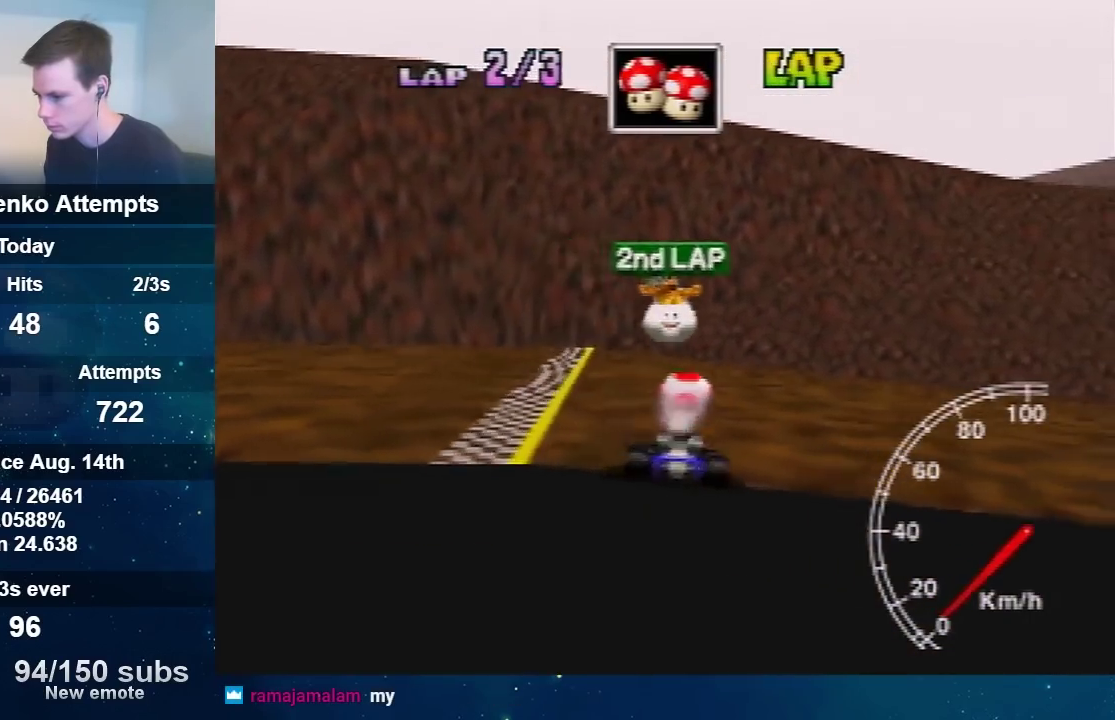
{"buttons": ["A"], "left_stick": "up-left", "events": [[167, "left_stick", "center"], [334, "left_stick", "up"], [401, "left_stick", "up-left"]]}
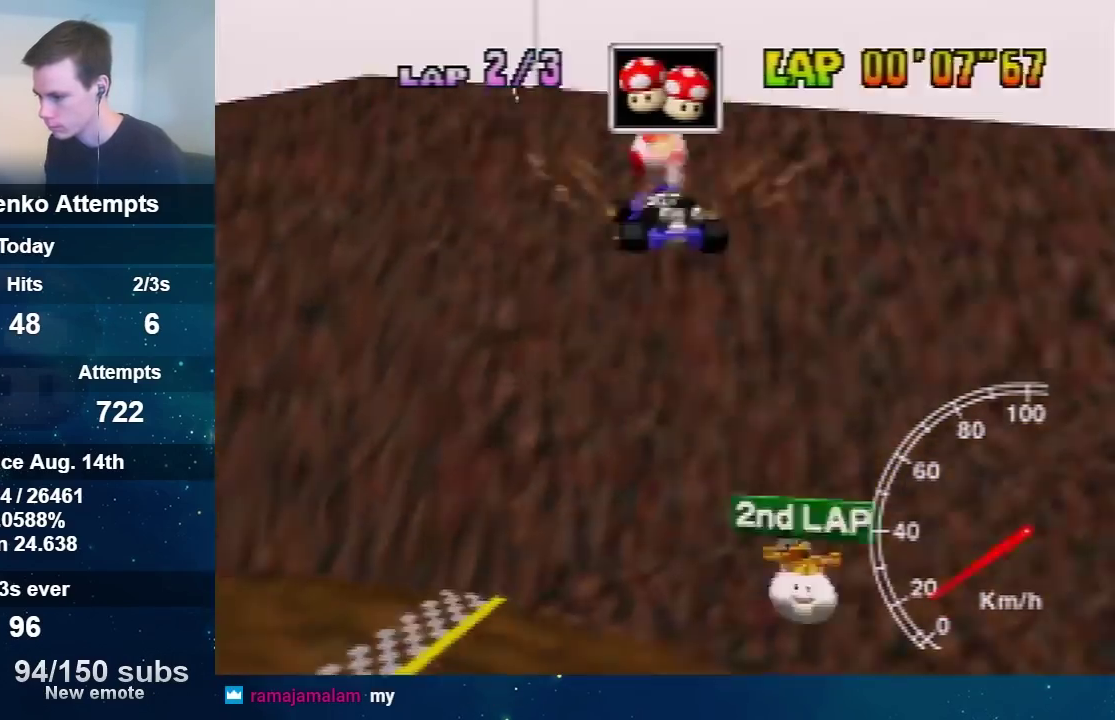
{"buttons": ["A"], "left_stick": "up-left", "events": []}
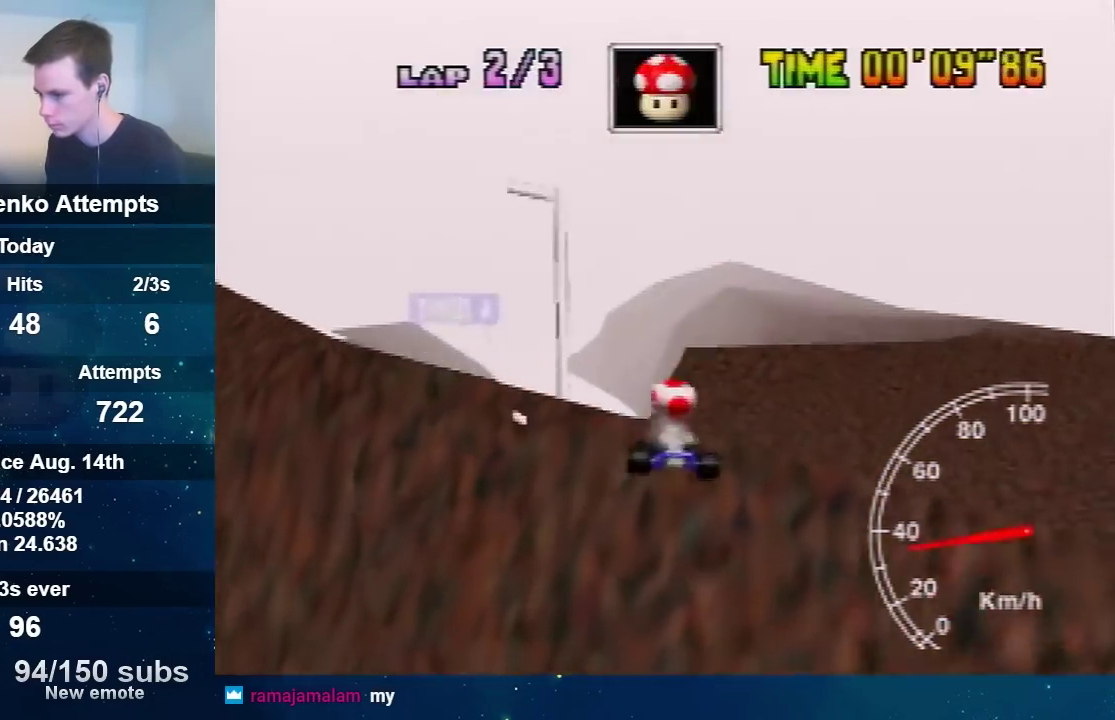
{"buttons": ["A"], "left_stick": "center", "events": [[367, "left_stick", "left"], [434, "left_stick", "center"]]}
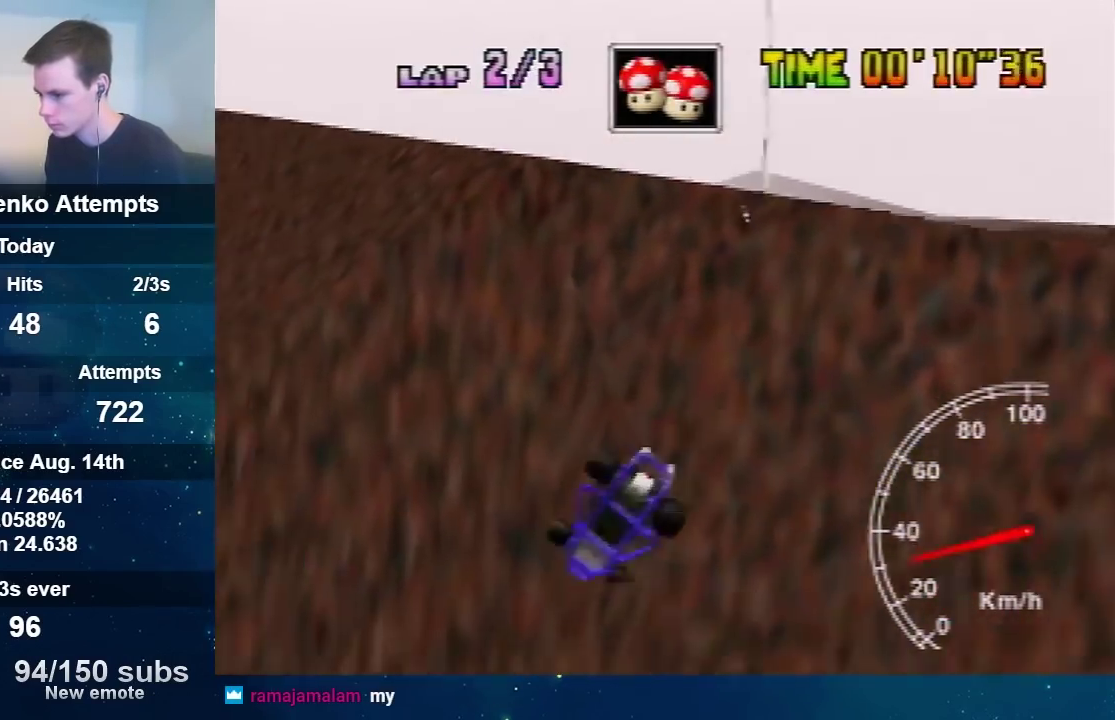
{"buttons": [], "left_stick": "right", "events": [[66, "A", "up"], [167, "left_stick", "right"]]}